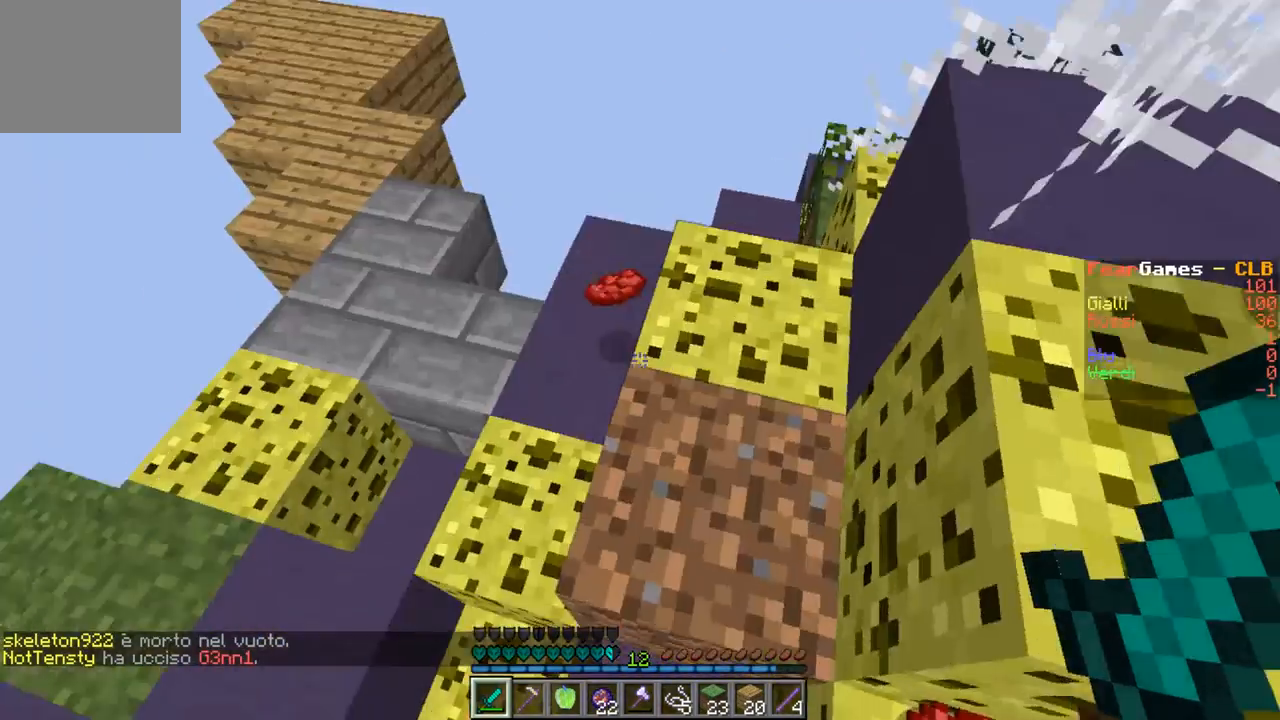
Gameplay with keyboard; each line is a JSON object with the keys held at the frame after it. "events" lists presses ("down") and releases ("up") of "a", "d", "s" and "w" between this image and that frame as [ms after this image, input, new state], when the widget could be followed in between. No other keys are recorded. Mouse input is not recorded.
{"keys": [], "events": [[233, "a", "up"], [300, "a", "down"], [433, "a", "up"], [433, "w", "up"]]}
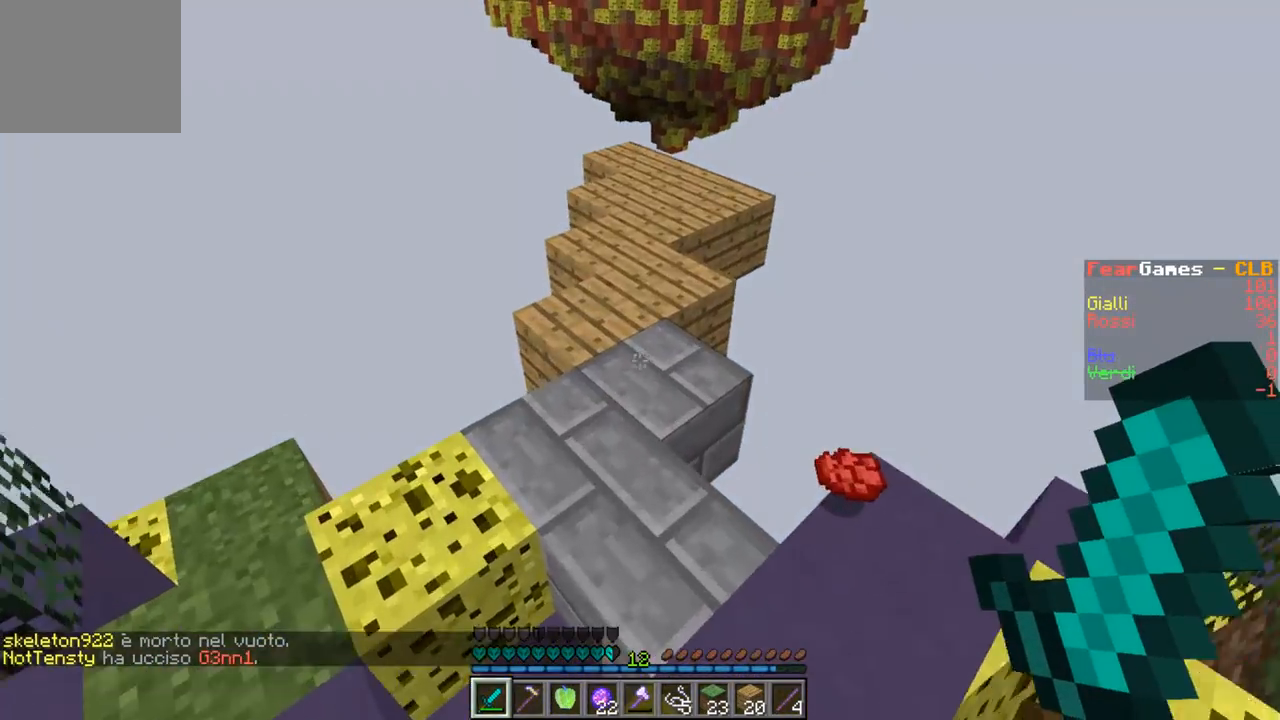
{"keys": [], "events": [[33, "w", "down"], [233, "w", "up"], [333, "w", "down"], [433, "w", "up"]]}
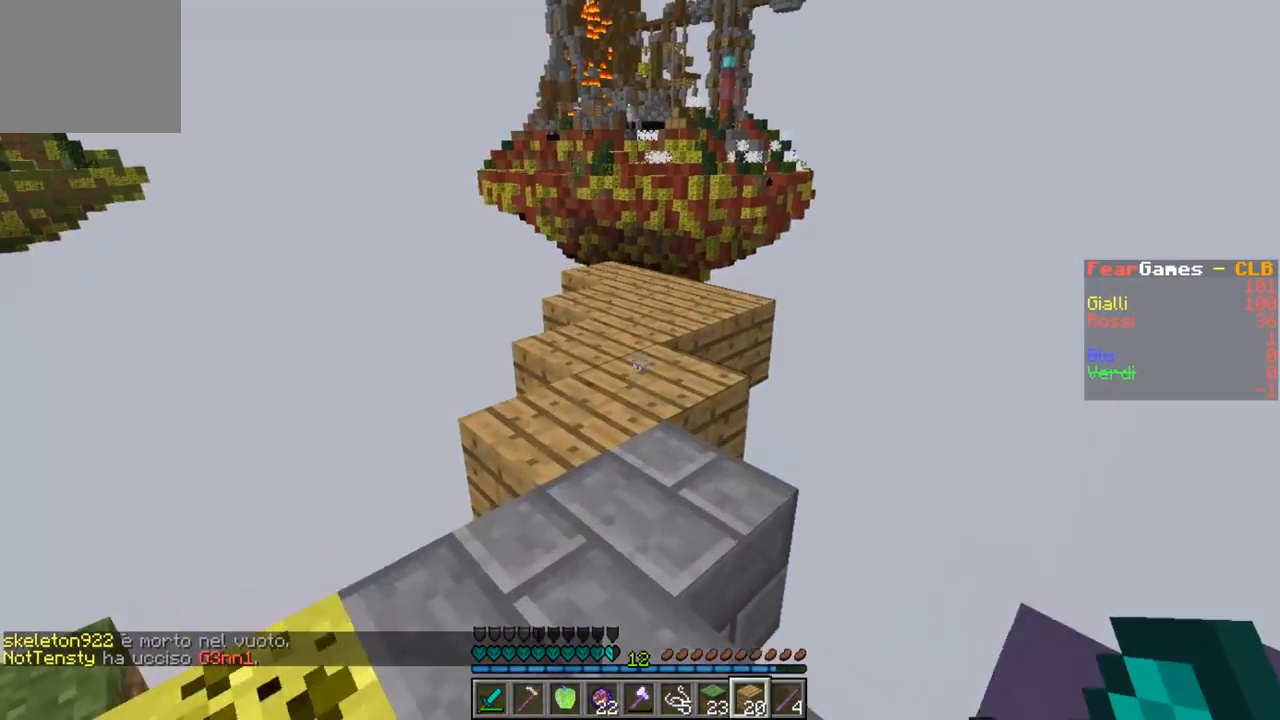
{"keys": ["w"], "events": [[33, "w", "down"]]}
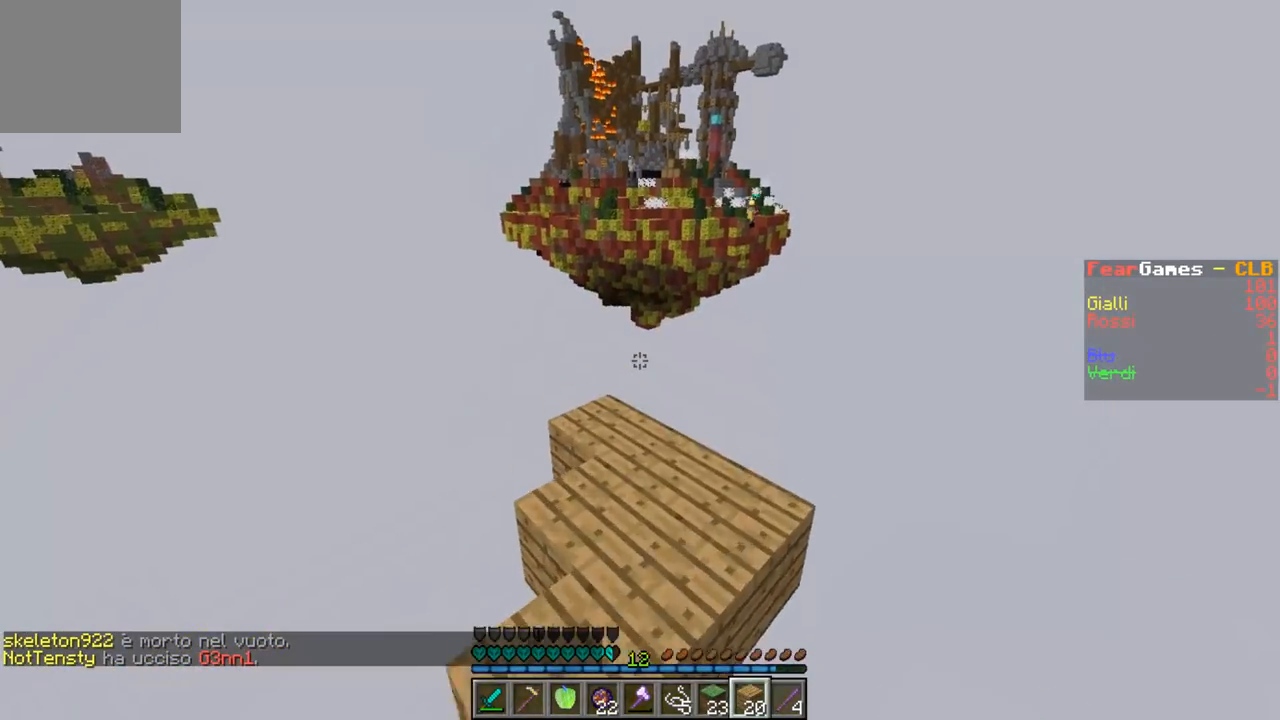
{"keys": ["w"], "events": []}
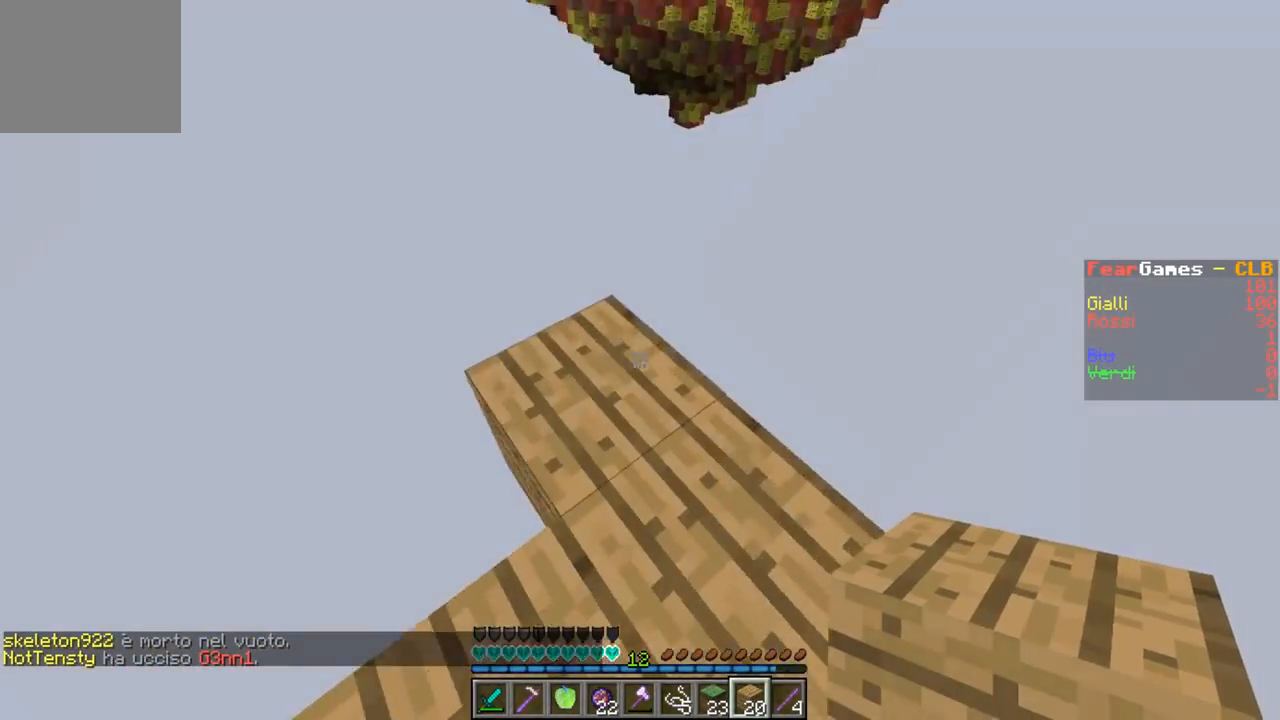
{"keys": ["a"], "events": [[233, "a", "down"], [400, "w", "up"]]}
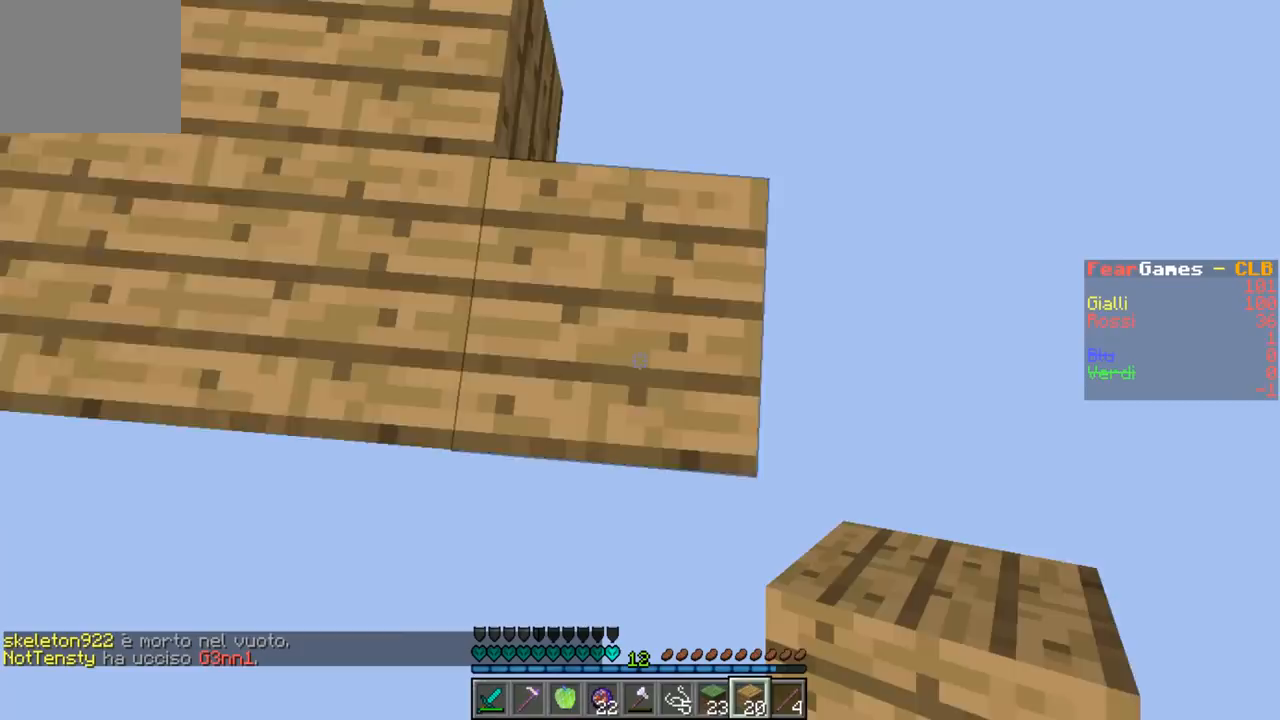
{"keys": ["a", "s"], "events": [[33, "s", "down"], [100, "a", "up"], [167, "d", "down"], [367, "a", "down"], [433, "d", "up"]]}
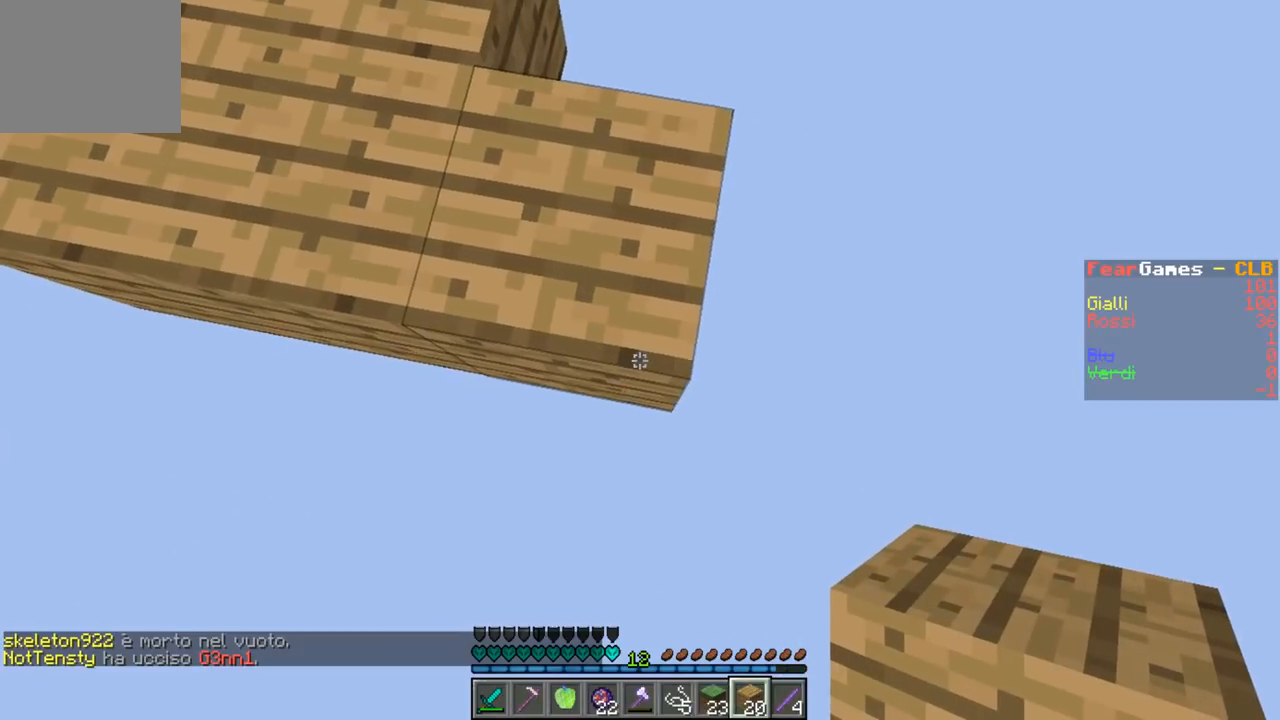
{"keys": ["a", "s"], "events": [[133, "a", "up"], [200, "d", "down"], [333, "d", "up"], [500, "a", "down"]]}
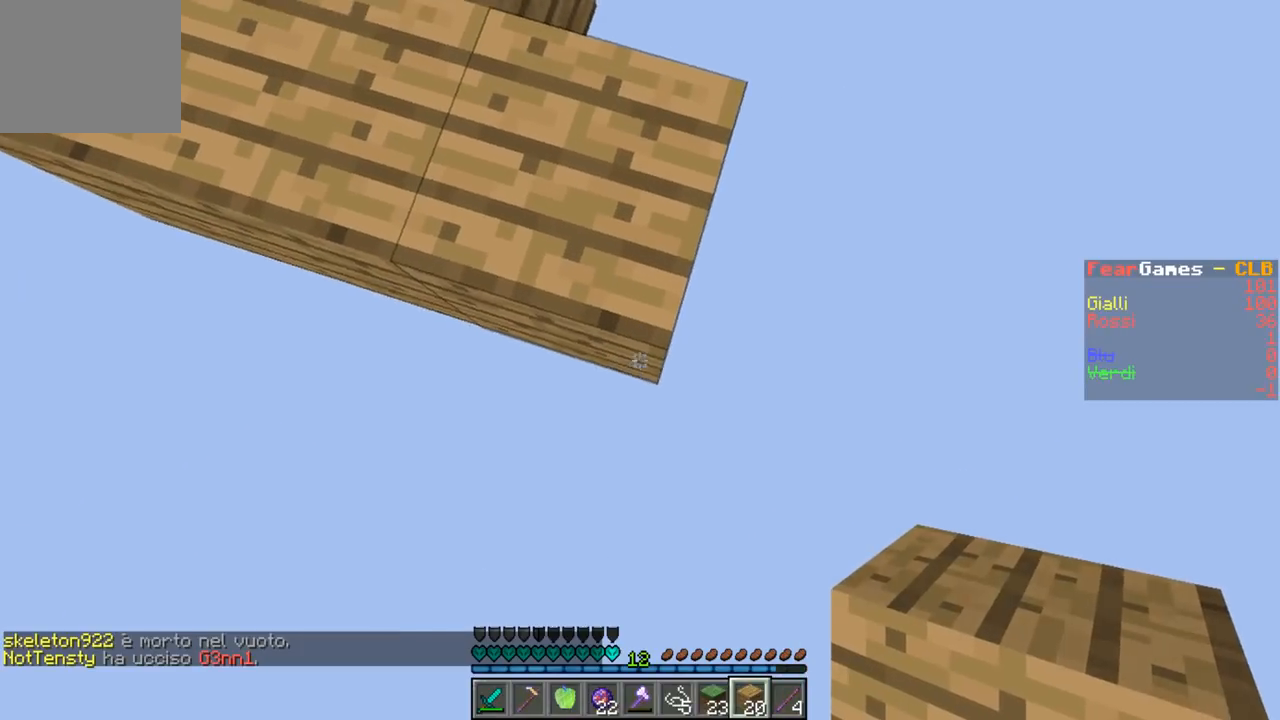
{"keys": [], "events": [[200, "a", "up"], [467, "s", "up"]]}
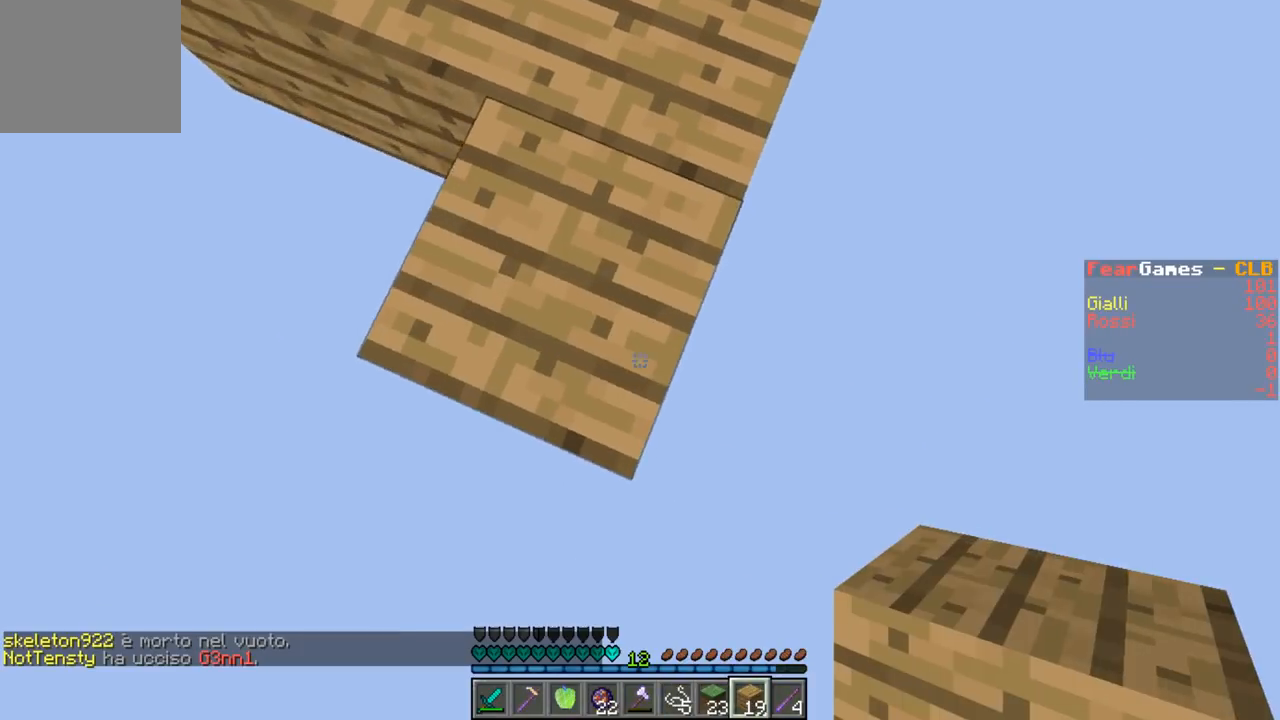
{"keys": [], "events": []}
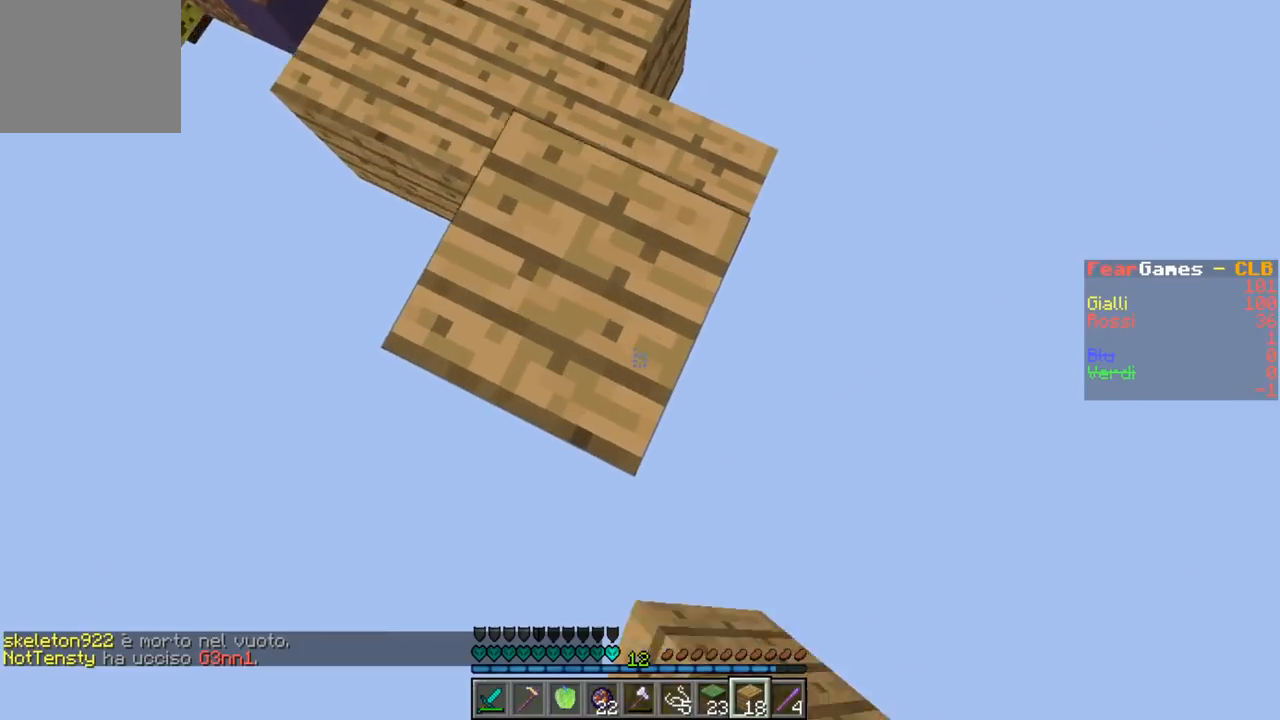
{"keys": [], "events": []}
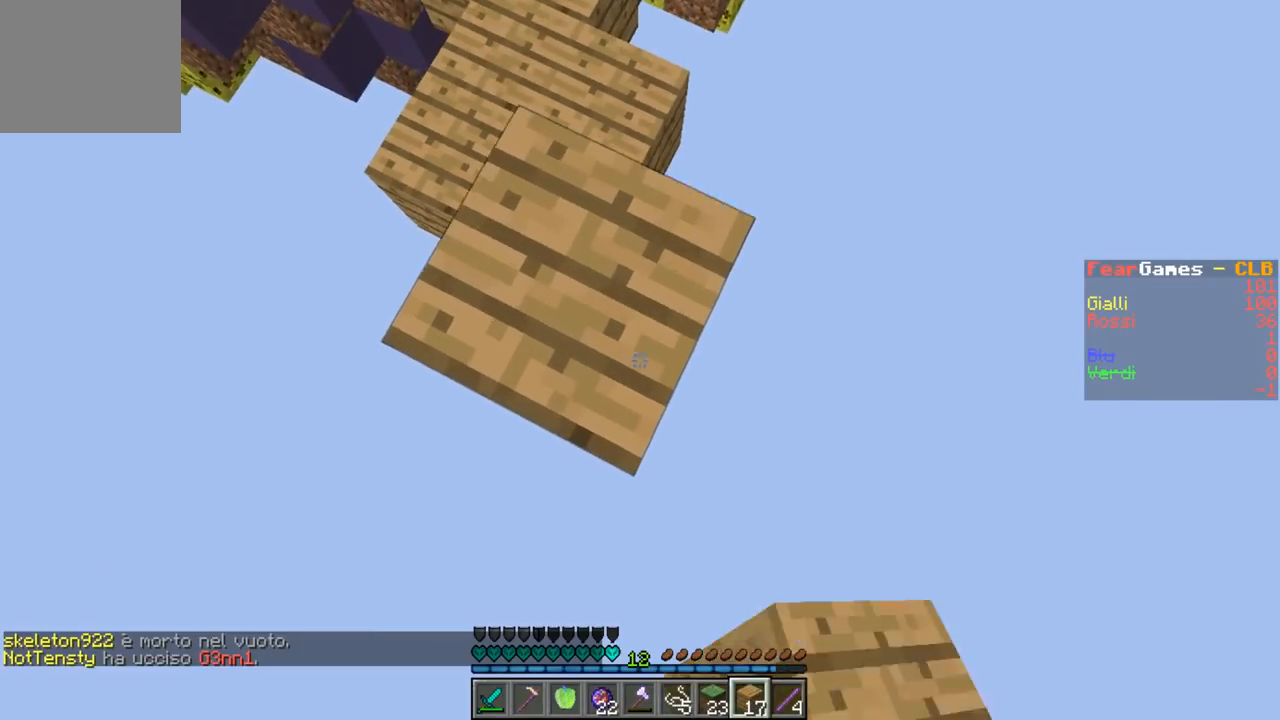
{"keys": [], "events": []}
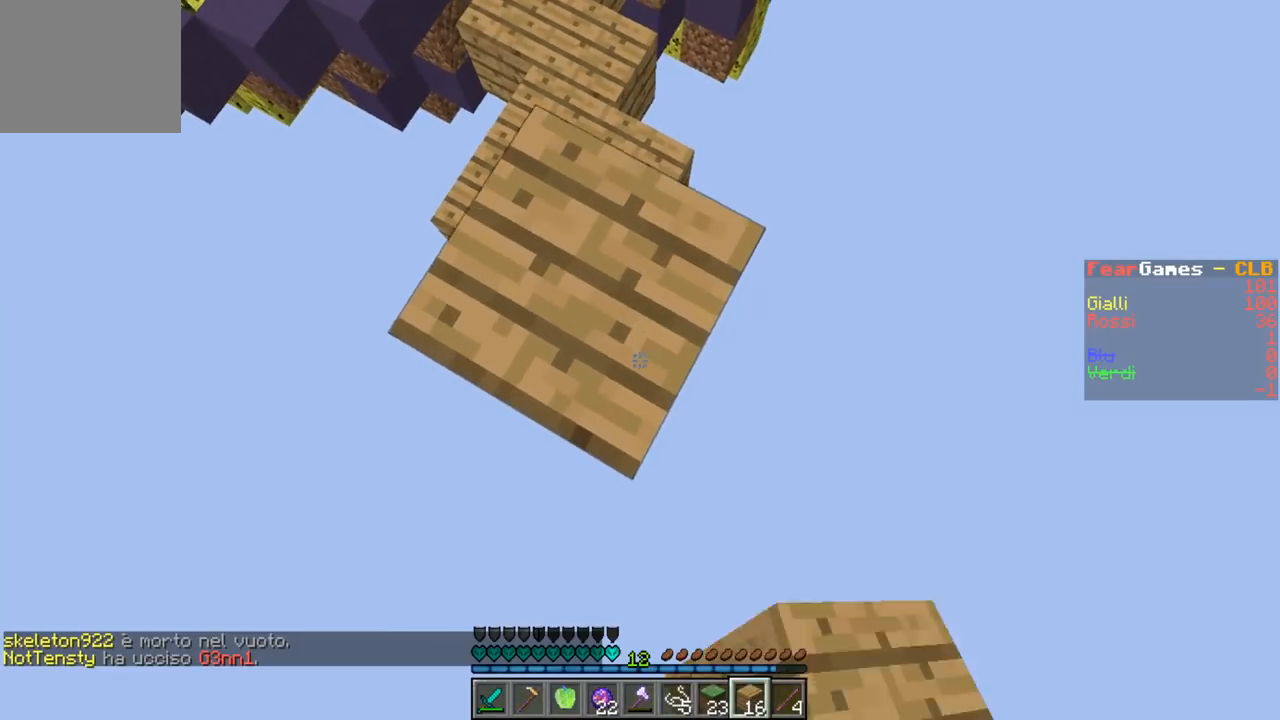
{"keys": [], "events": []}
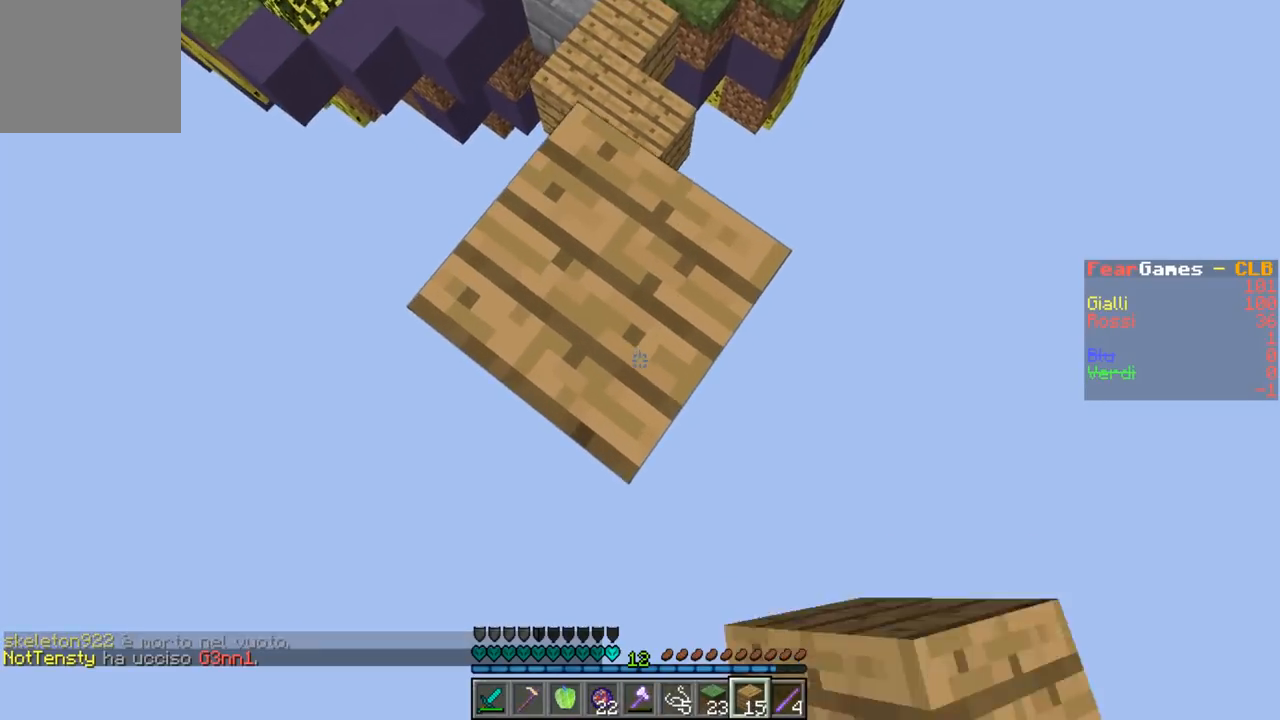
{"keys": [], "events": []}
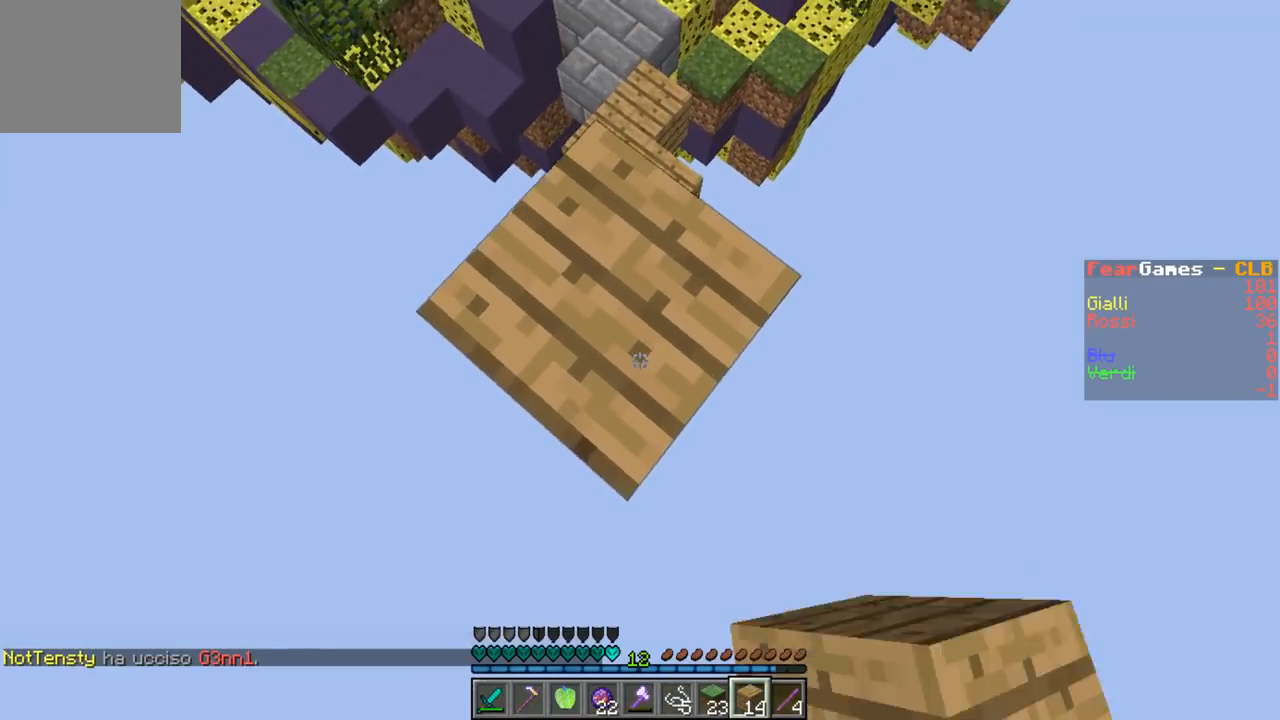
{"keys": [], "events": []}
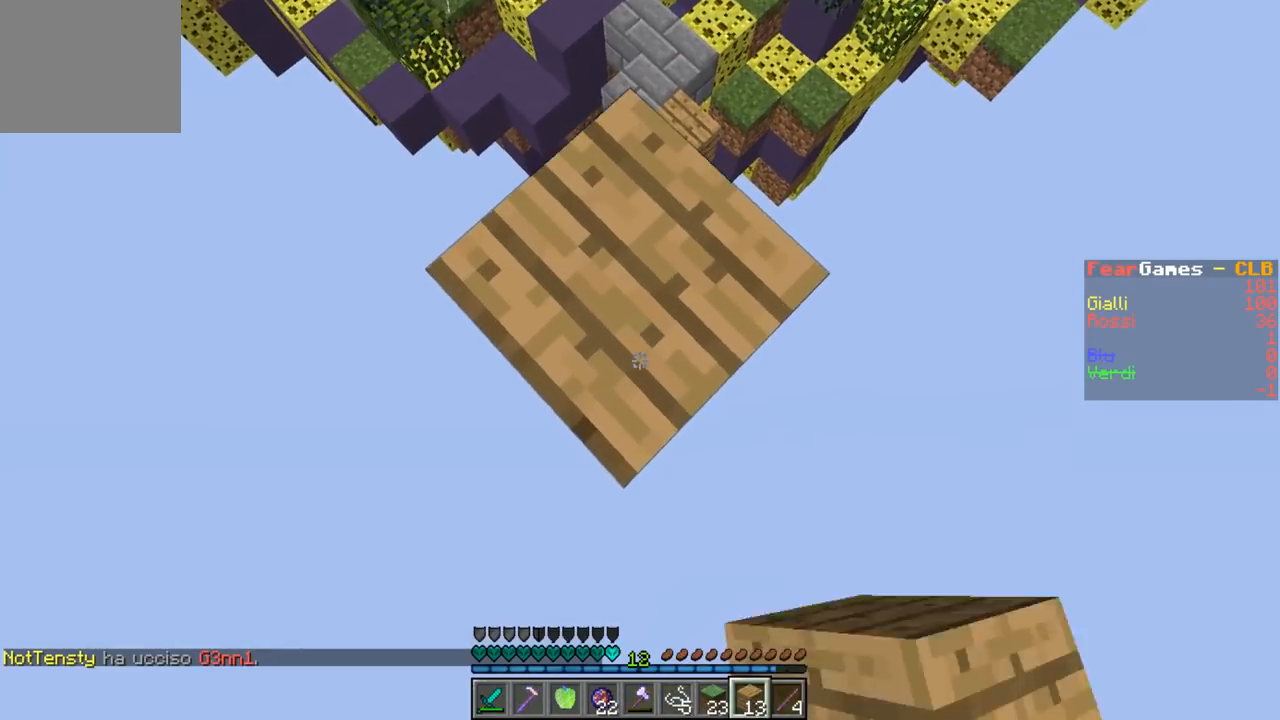
{"keys": ["s"], "events": [[367, "s", "down"]]}
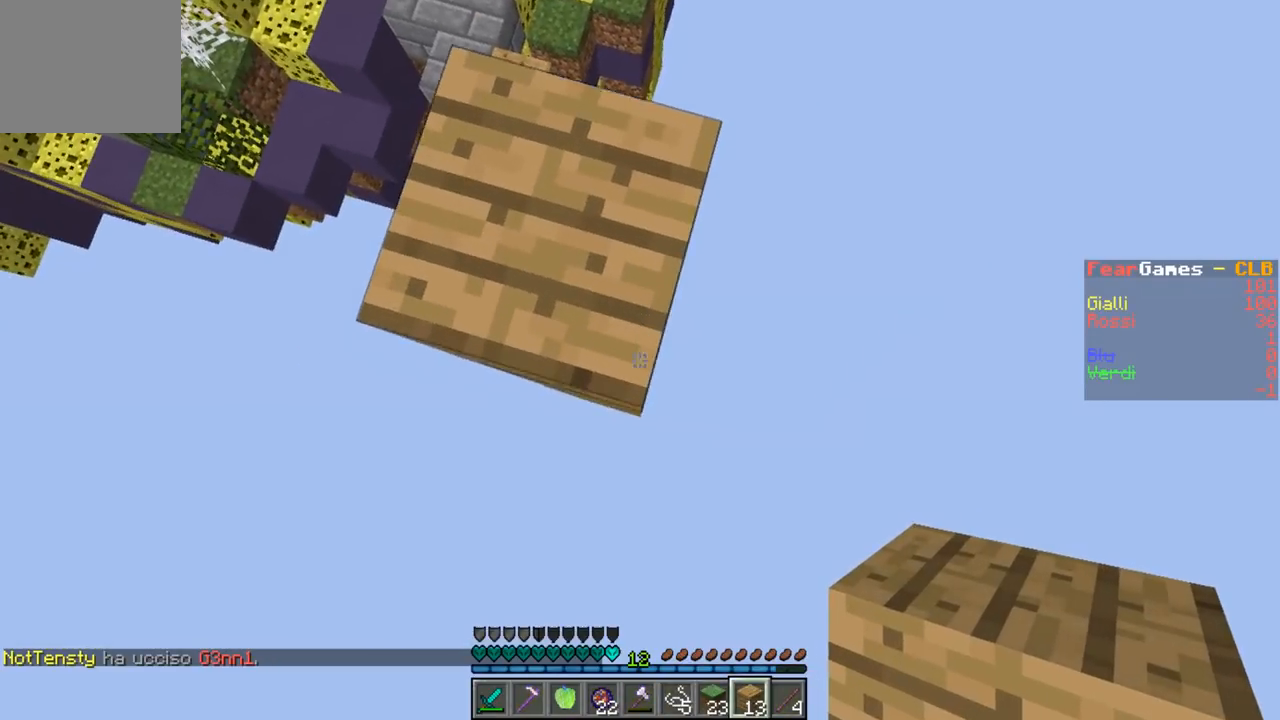
{"keys": ["d", "s"], "events": [[100, "a", "down"], [267, "a", "up"], [400, "d", "down"]]}
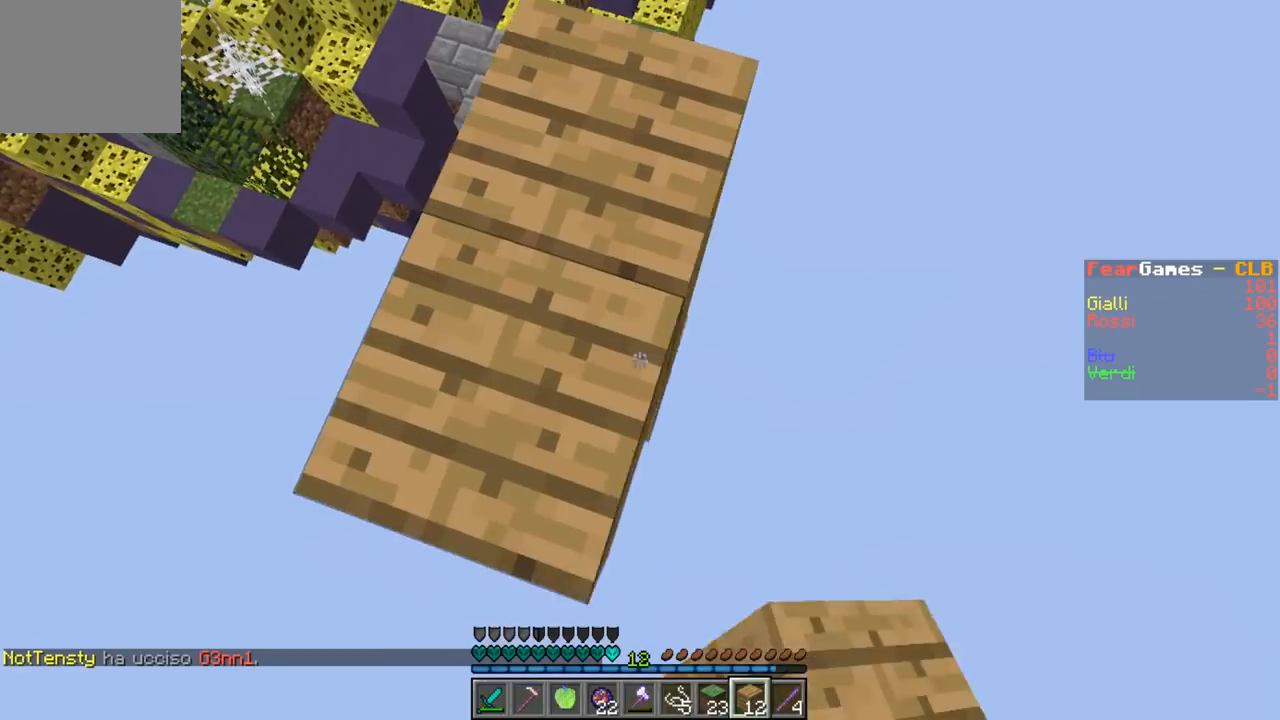
{"keys": ["s"], "events": [[300, "d", "up"]]}
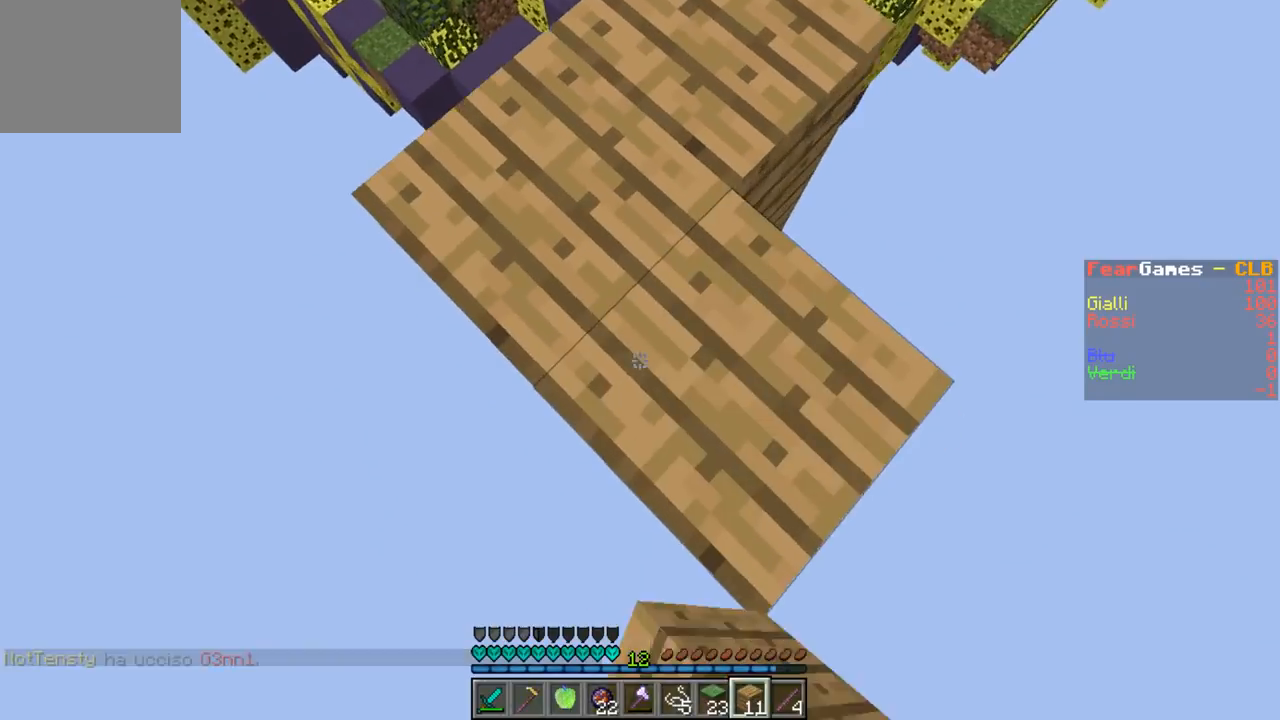
{"keys": ["s"], "events": []}
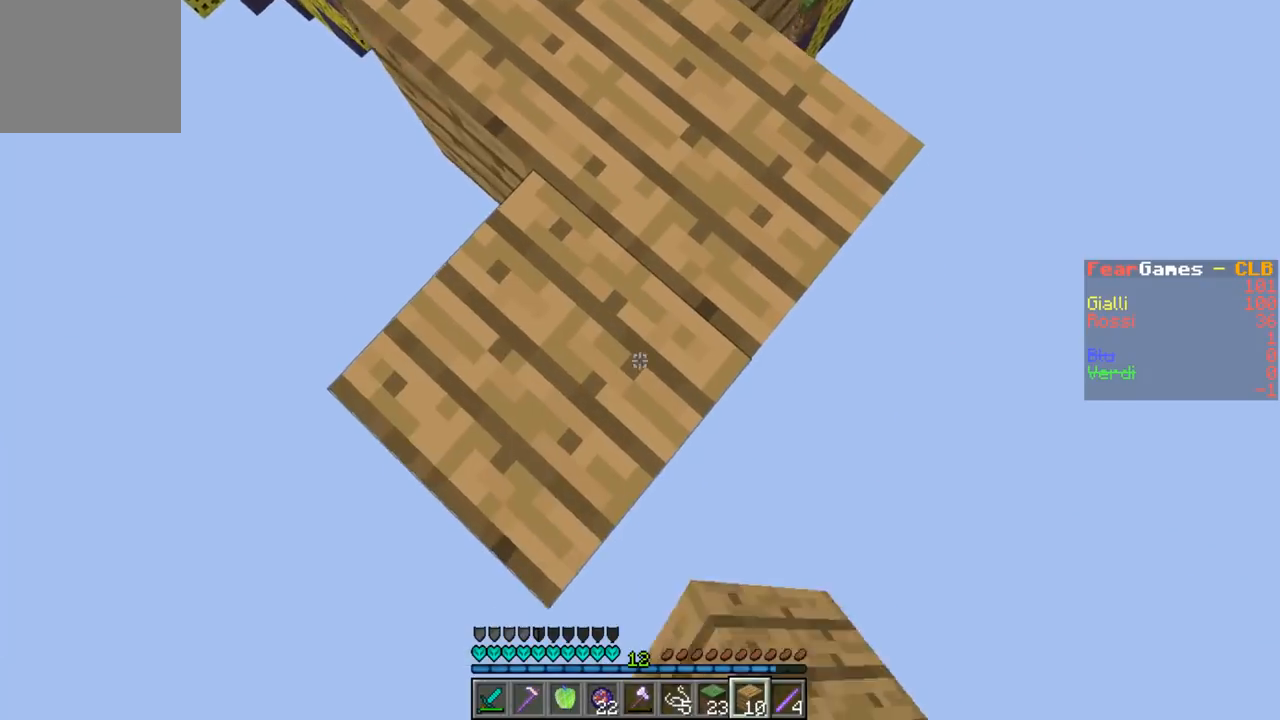
{"keys": ["d", "s"], "events": [[433, "d", "down"]]}
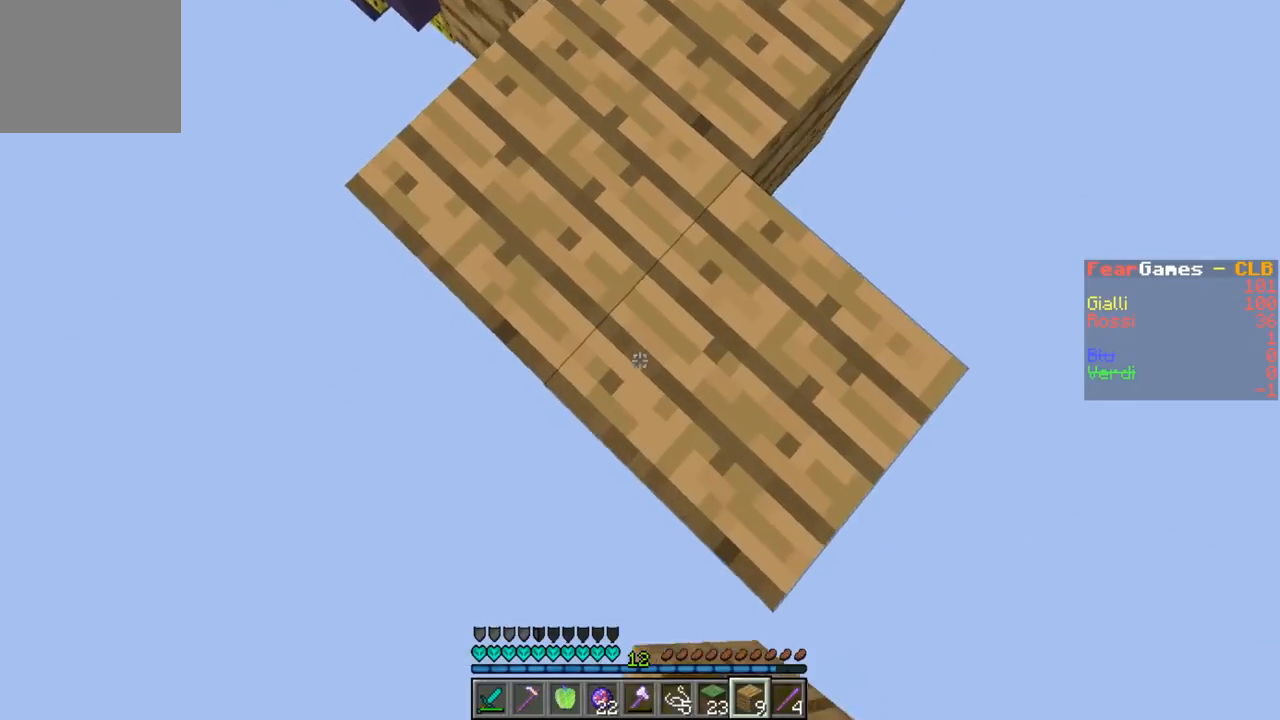
{"keys": ["a", "s"], "events": [[133, "d", "up"], [400, "a", "down"]]}
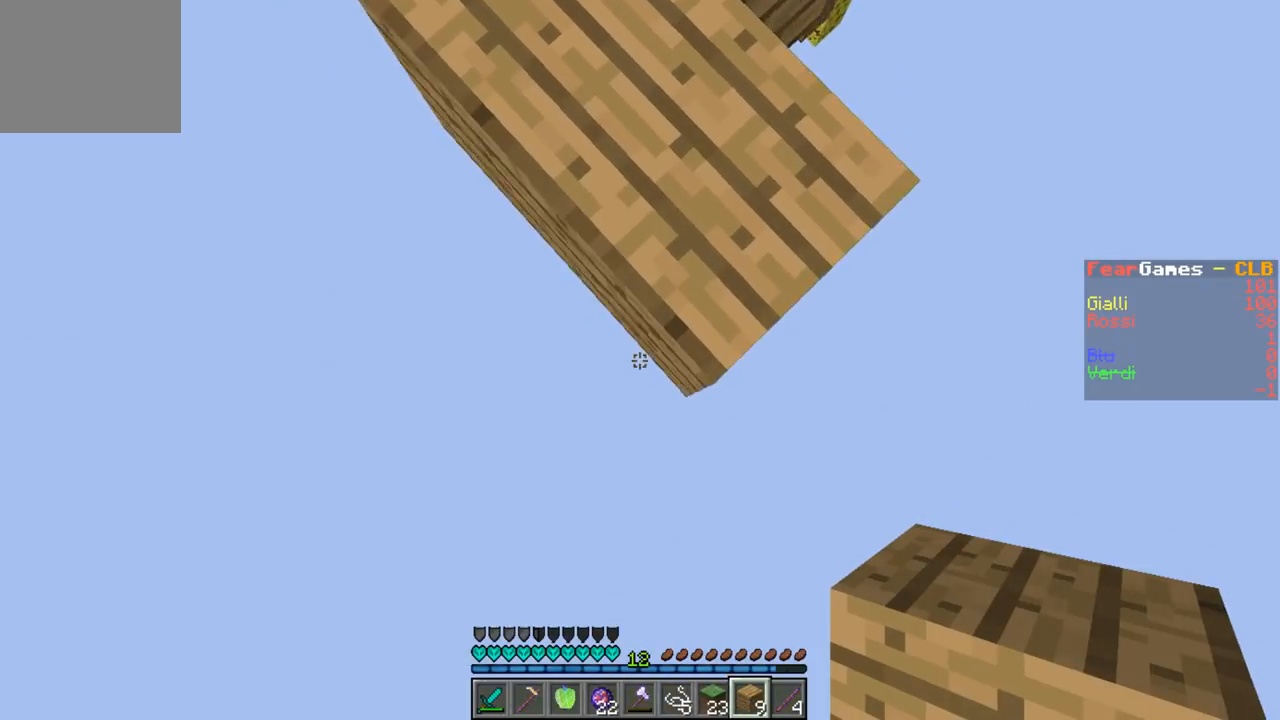
{"keys": ["s"], "events": [[67, "a", "up"], [200, "d", "down"], [367, "d", "up"]]}
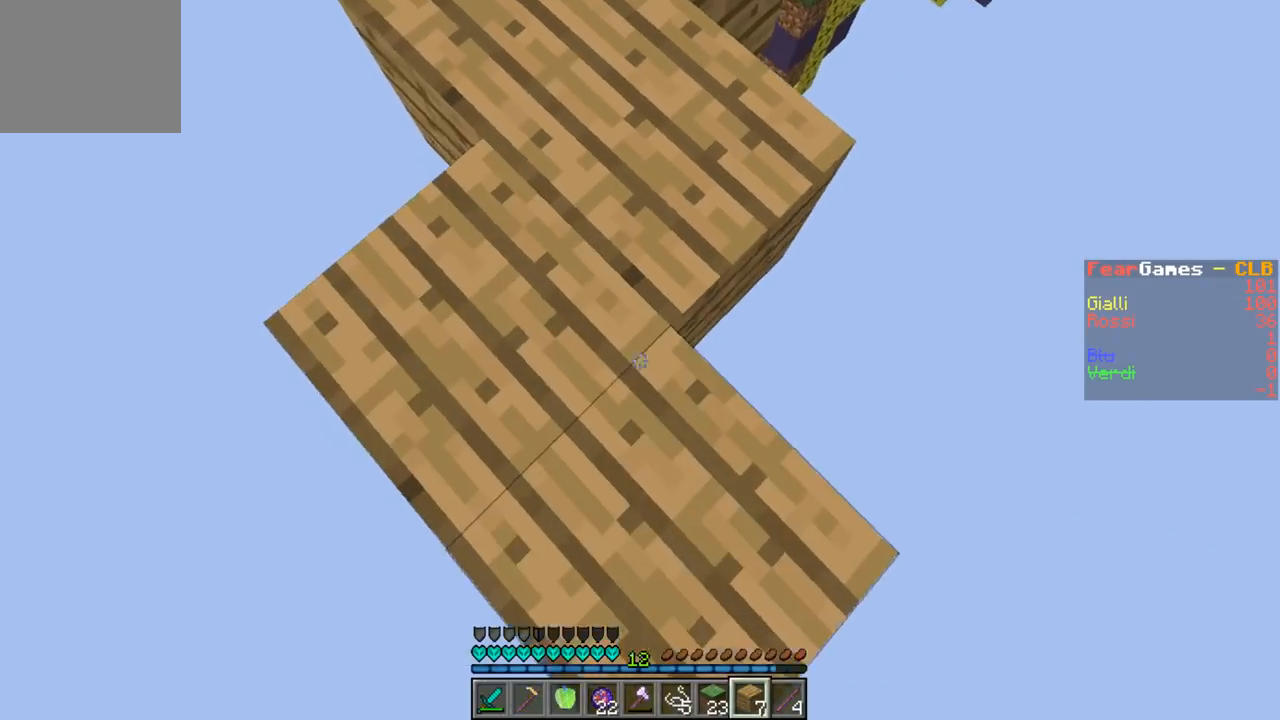
{"keys": ["s"], "events": [[133, "a", "down"], [300, "a", "up"]]}
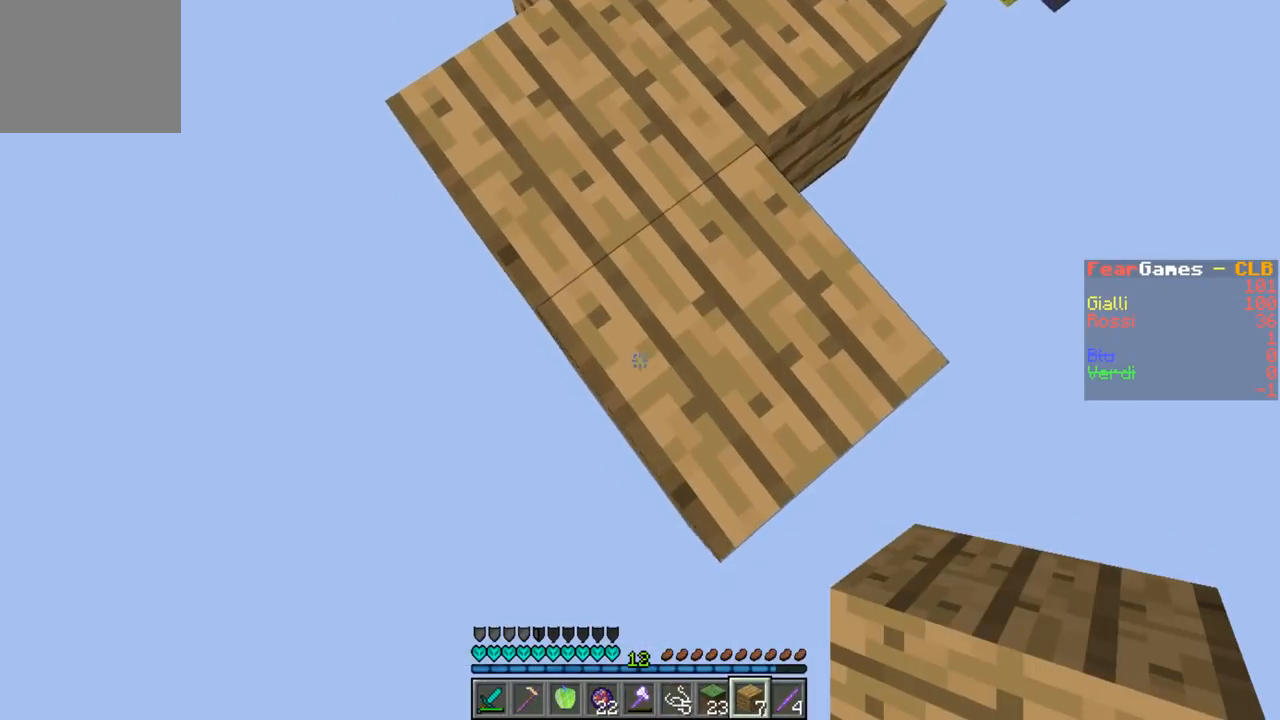
{"keys": ["s"], "events": []}
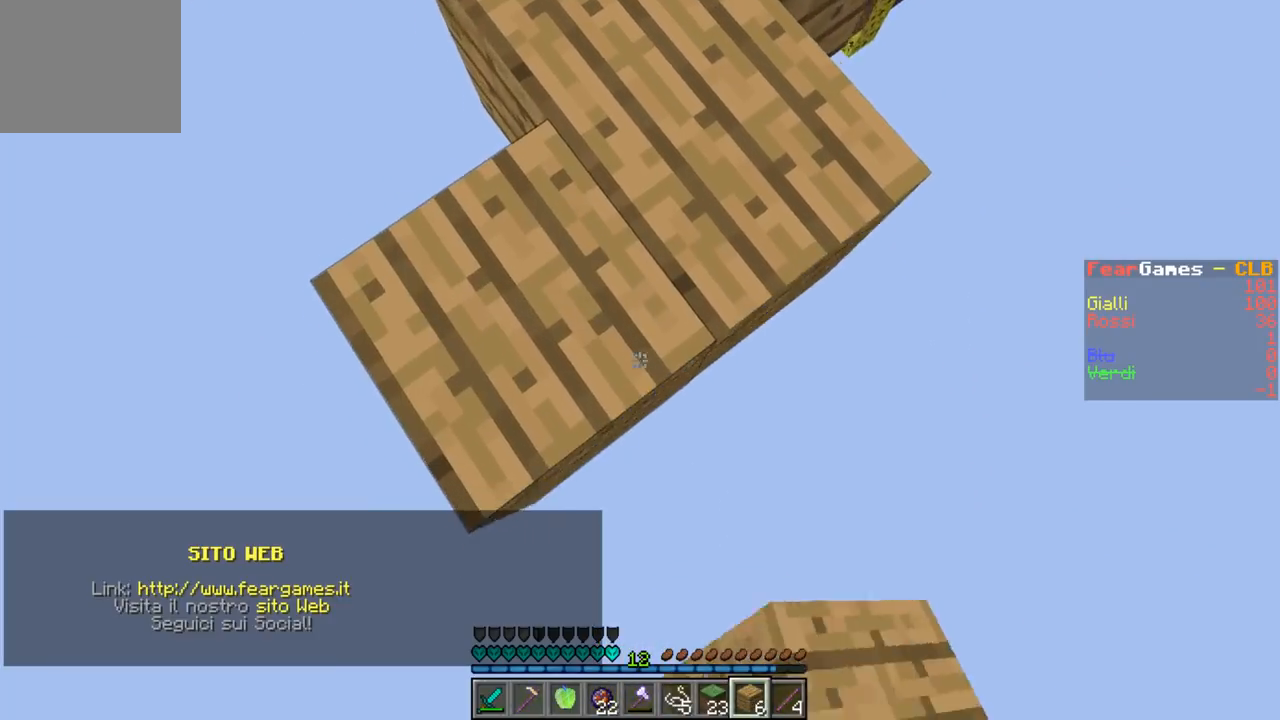
{"keys": ["a", "s"], "events": [[433, "a", "down"]]}
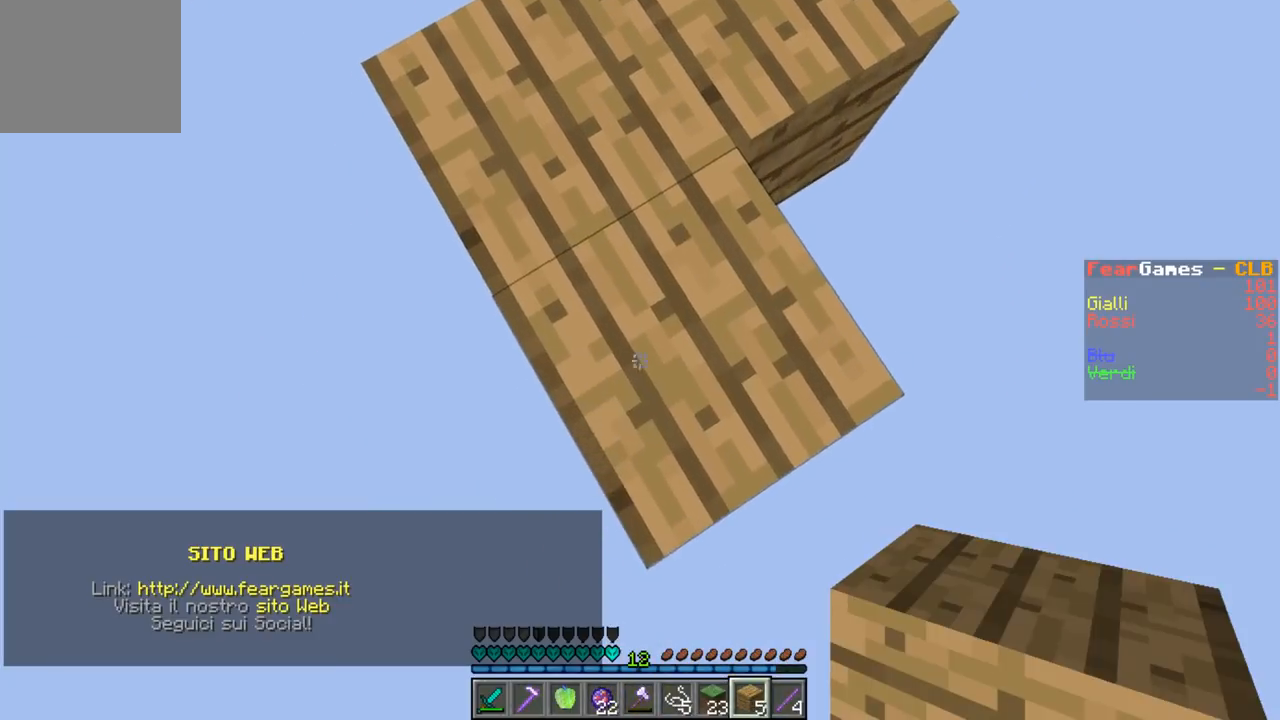
{"keys": ["a", "s"], "events": [[133, "a", "up"], [500, "a", "down"]]}
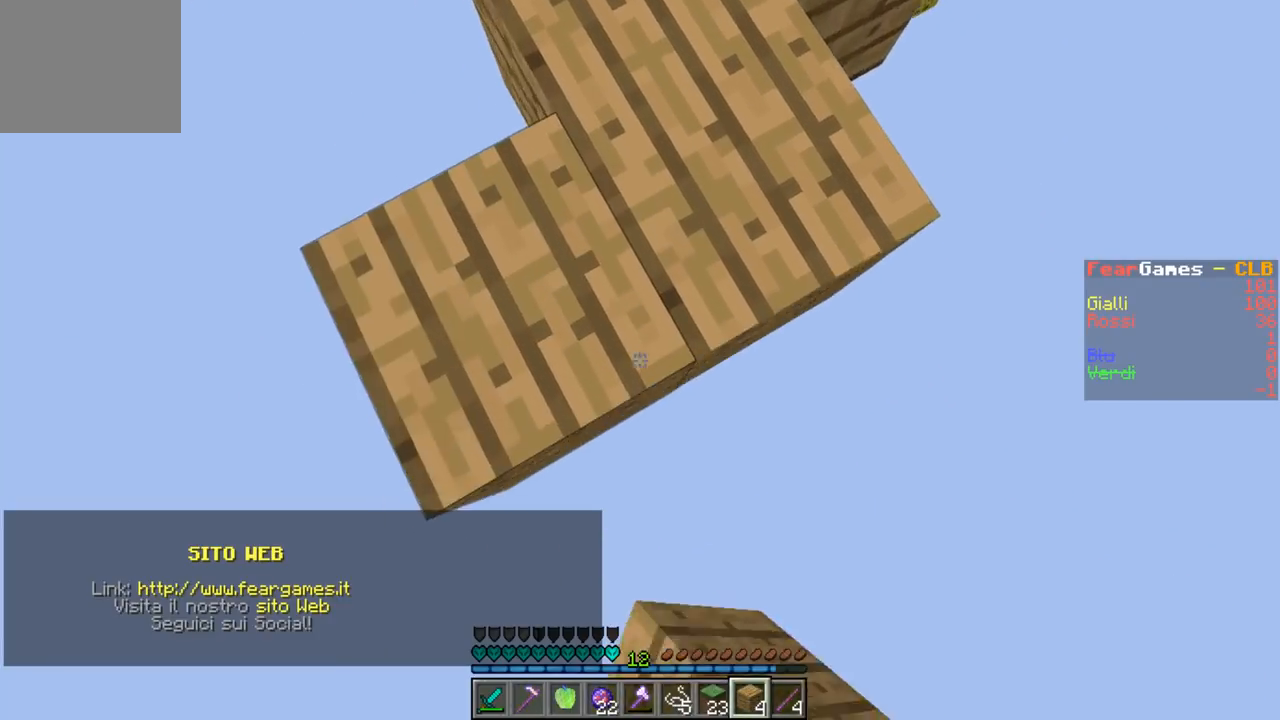
{"keys": ["a", "s"], "events": [[133, "a", "up"], [333, "a", "down"]]}
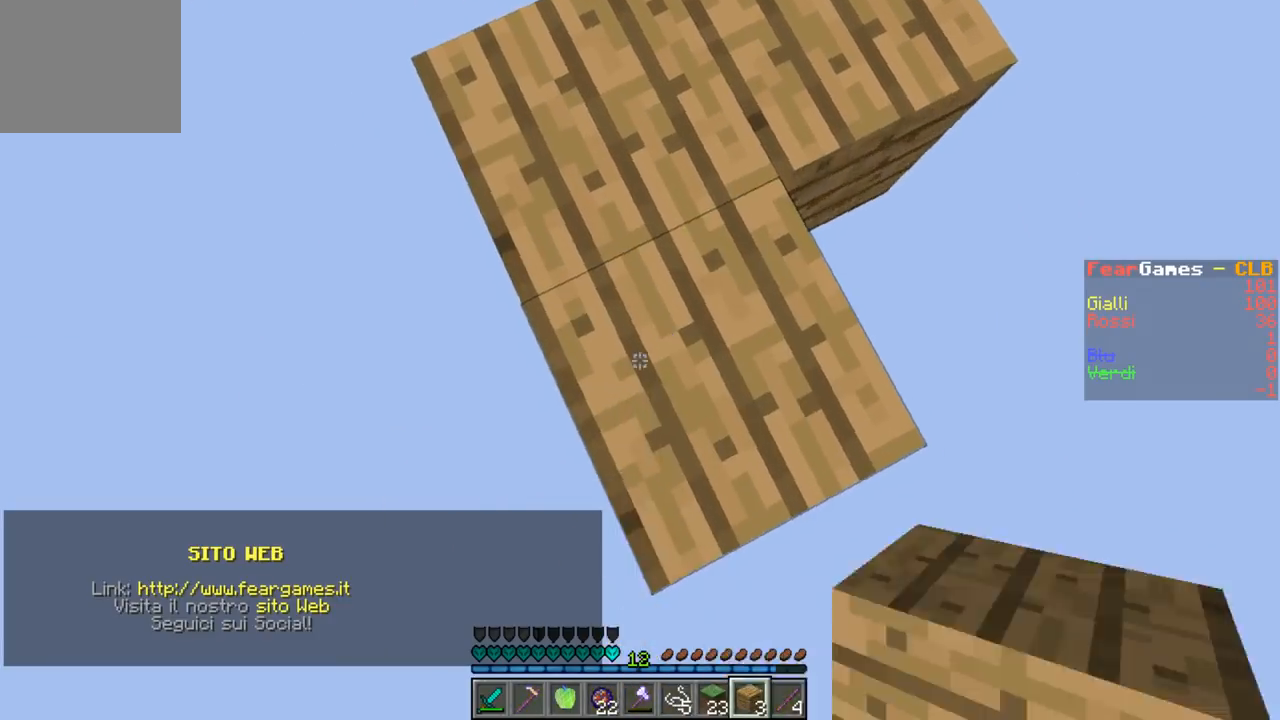
{"keys": ["d", "s"], "events": [[200, "a", "up"], [433, "d", "down"]]}